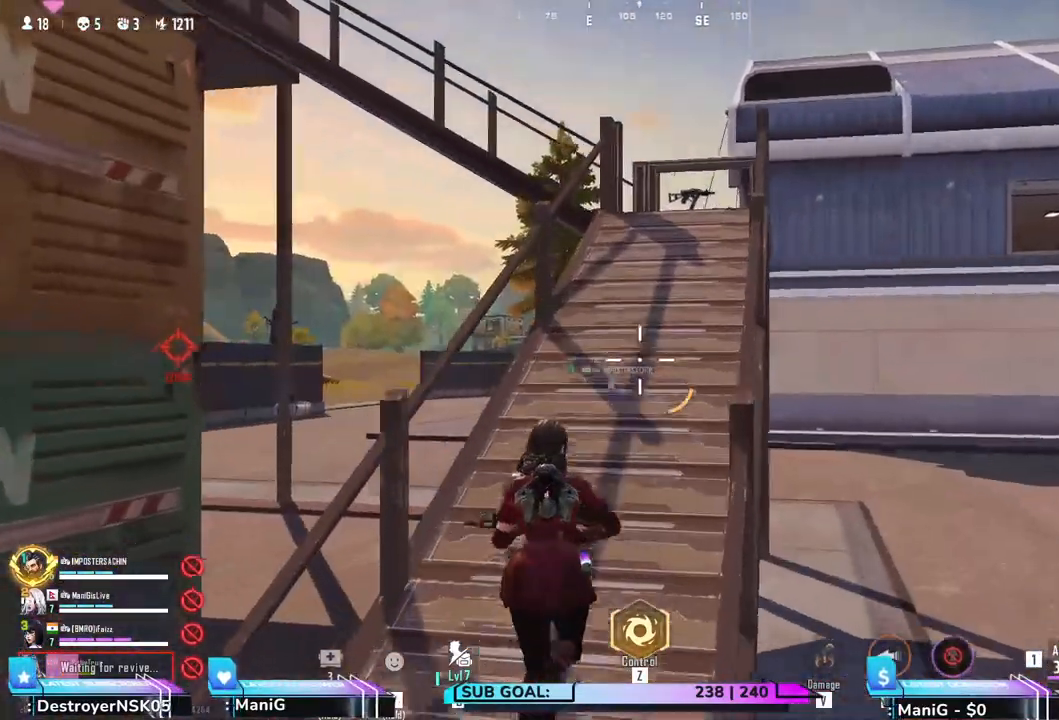
Gameplay with keyboard and mouse; each line is a JSON object with the keys and mouse buttons held at the frame after it. "events" lists presses ("down") and releases ("up") of "1", "2", "3", "4", "5", "a", "alt", "b", "c", "ctrl", "d", "e", "f", "g", "q", "r", "s", "shift", "space", "t", "tab", "v", "w", "x", "z", "mouse_left", "mouse_wheel", "mouse_right" and "mouse_mb5" between this image and that frame as [ms after this image, input, new state], when the widget could be followed in between. "mouse_left", "mouse_wheel", "mouse_right", "mouse_mb5" = the "left", "wheel", "right", "mb5" buttons of the "mouse" list. No other keys are recorded. "wheel" means that the mouse wheel is clicked or scrolled. Not read: mouse_mb4 mouse_move.
{"keys": ["shift", "w"], "mouse": [], "events": [[167, "d", "down"], [317, "d", "up"]]}
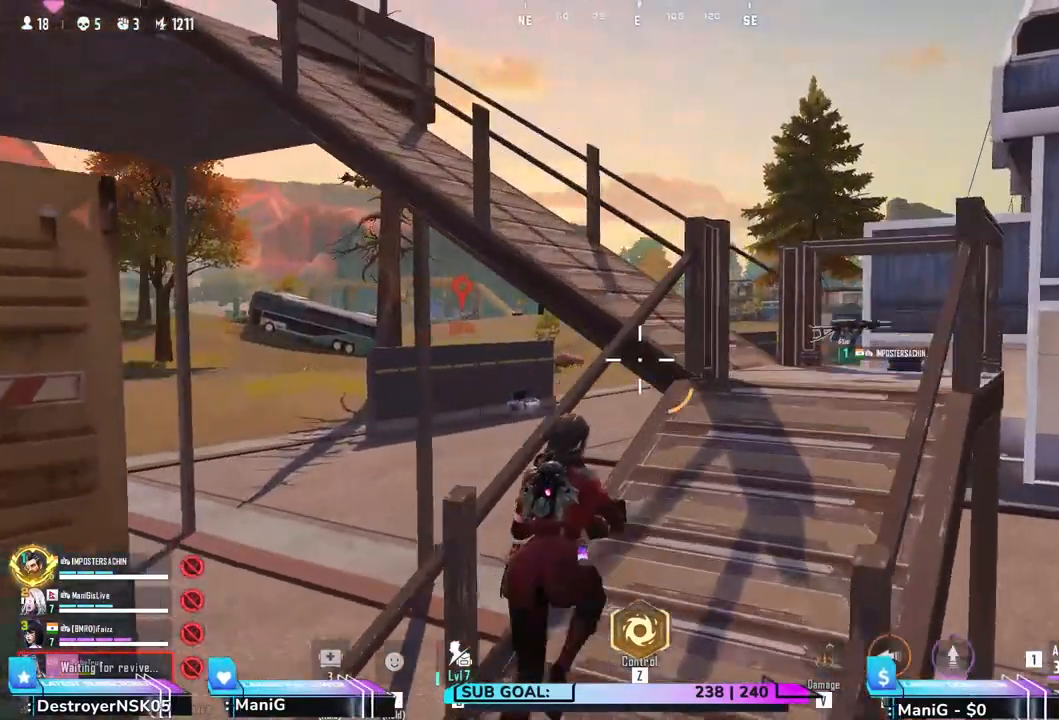
{"keys": ["shift", "w"], "mouse": [], "events": [[67, "d", "down"], [283, "d", "up"]]}
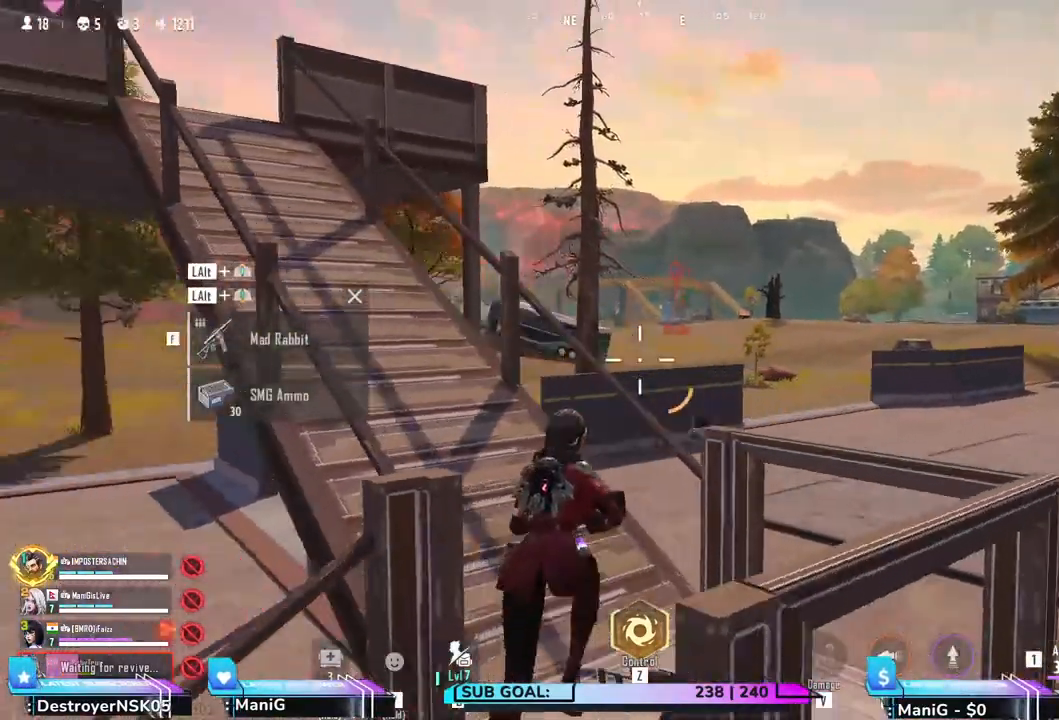
{"keys": ["shift", "w"], "mouse": [], "events": [[317, "a", "down"], [400, "a", "up"]]}
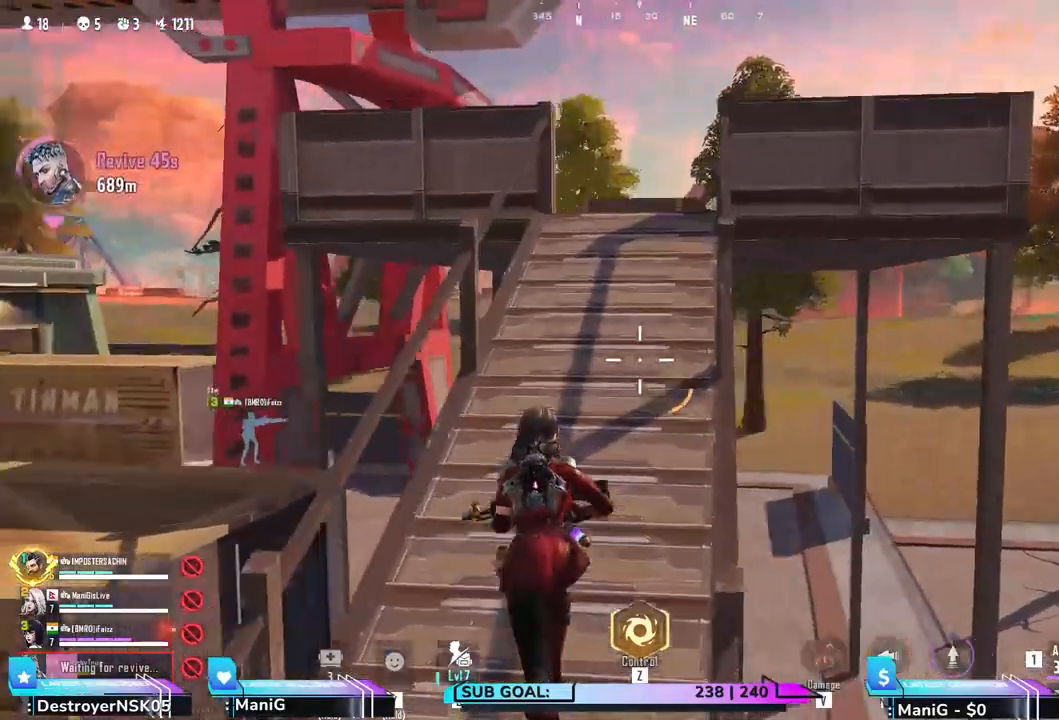
{"keys": ["shift", "w"], "mouse": [], "events": []}
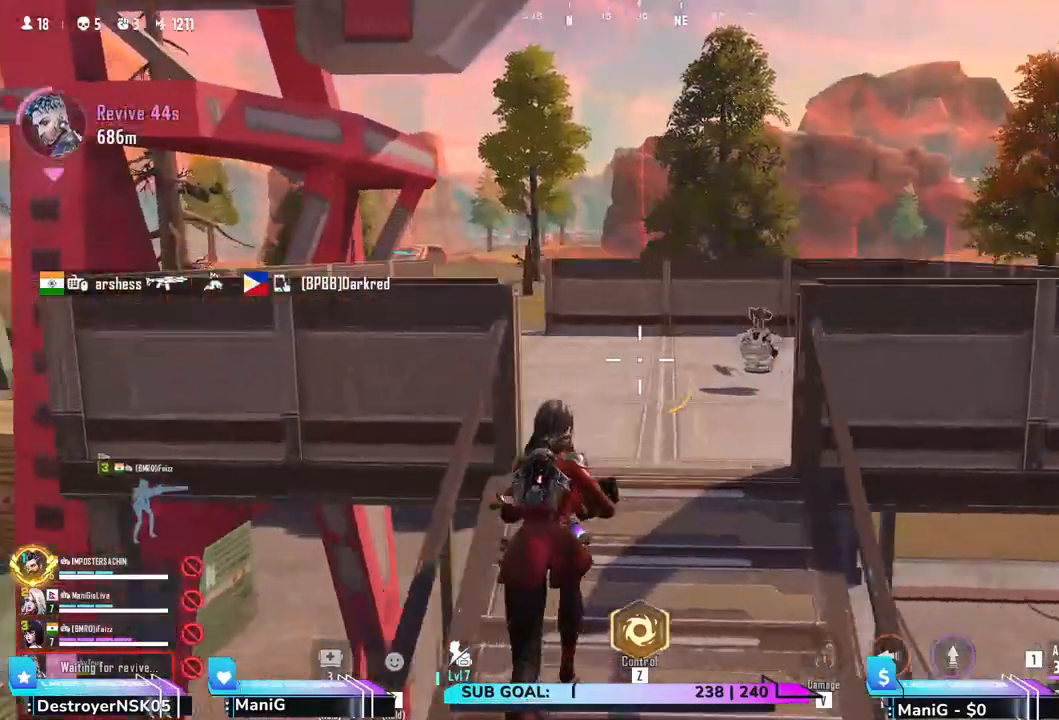
{"keys": ["shift", "w"], "mouse": [], "events": []}
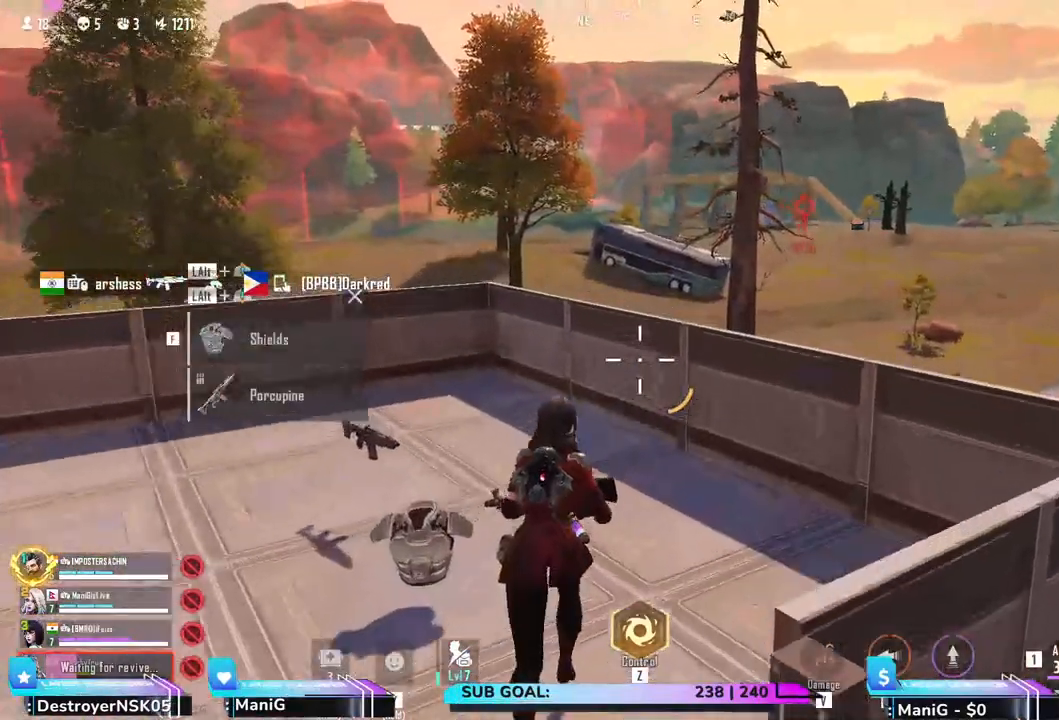
{"keys": ["a", "shift", "w"], "mouse": [], "events": [[233, "c", "down"], [400, "c", "up"], [483, "a", "down"]]}
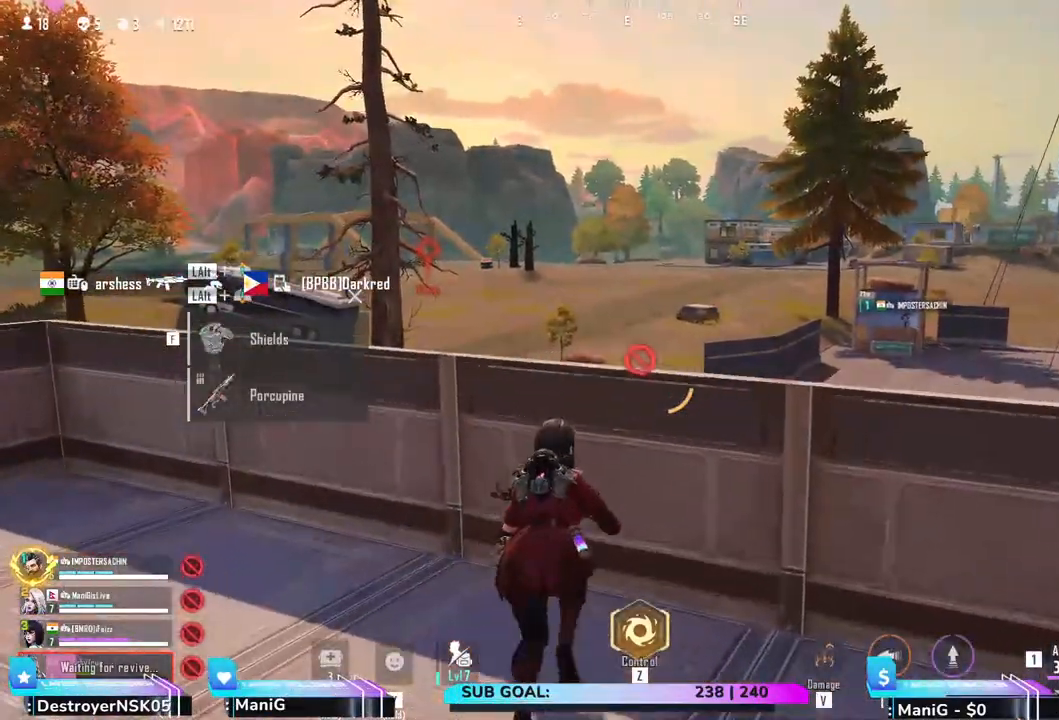
{"keys": [], "mouse": [], "events": [[50, "shift", "up"], [150, "w", "up"], [367, "a", "up"]]}
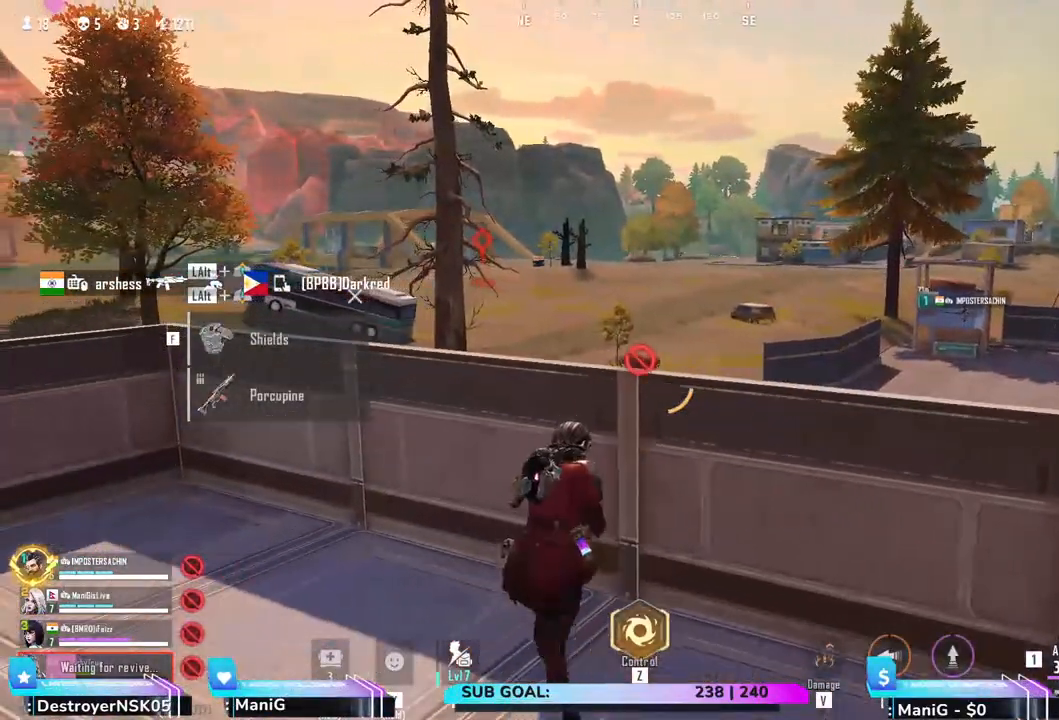
{"keys": ["c"], "mouse": [], "events": [[317, "a", "down"], [450, "c", "down"], [483, "a", "up"]]}
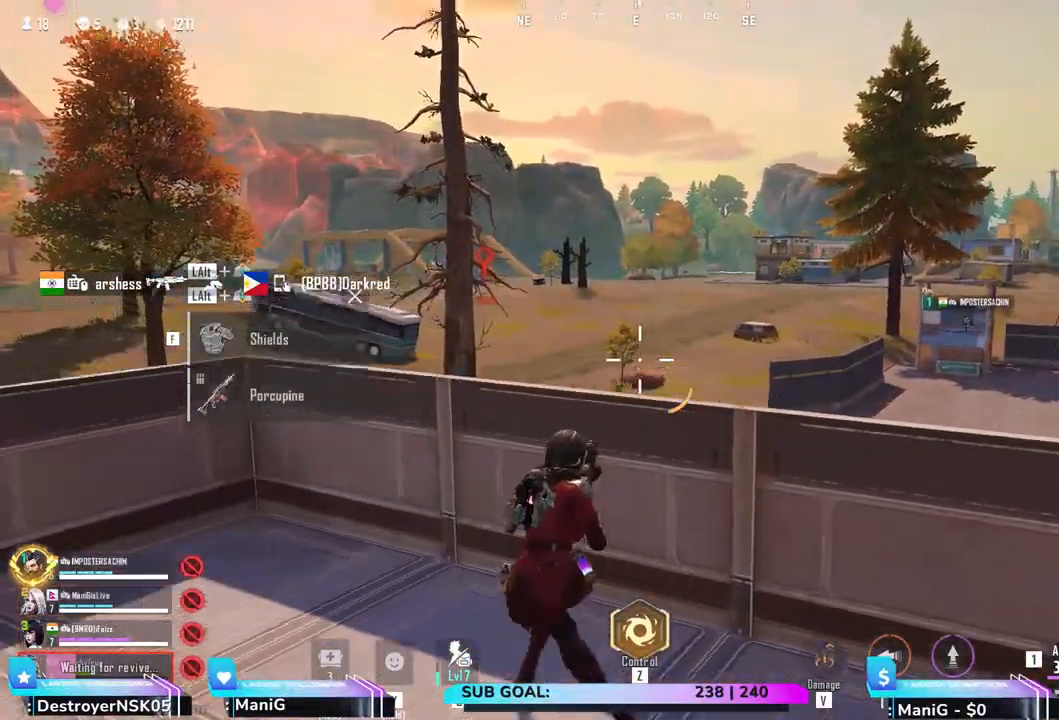
{"keys": [], "mouse": ["right"], "events": [[133, "d", "down"], [167, "c", "up"], [167, "w", "down"], [300, "mouse_right", "down"], [317, "d", "up"], [350, "w", "up"]]}
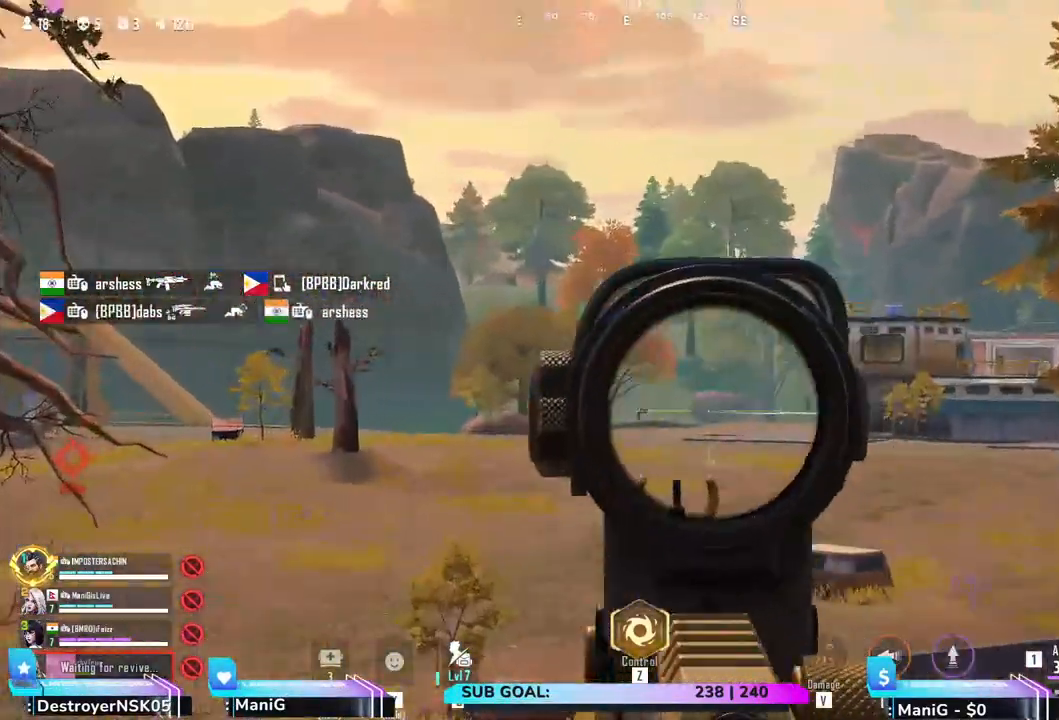
{"keys": [], "mouse": ["left", "right"], "events": [[417, "mouse_left", "down"]]}
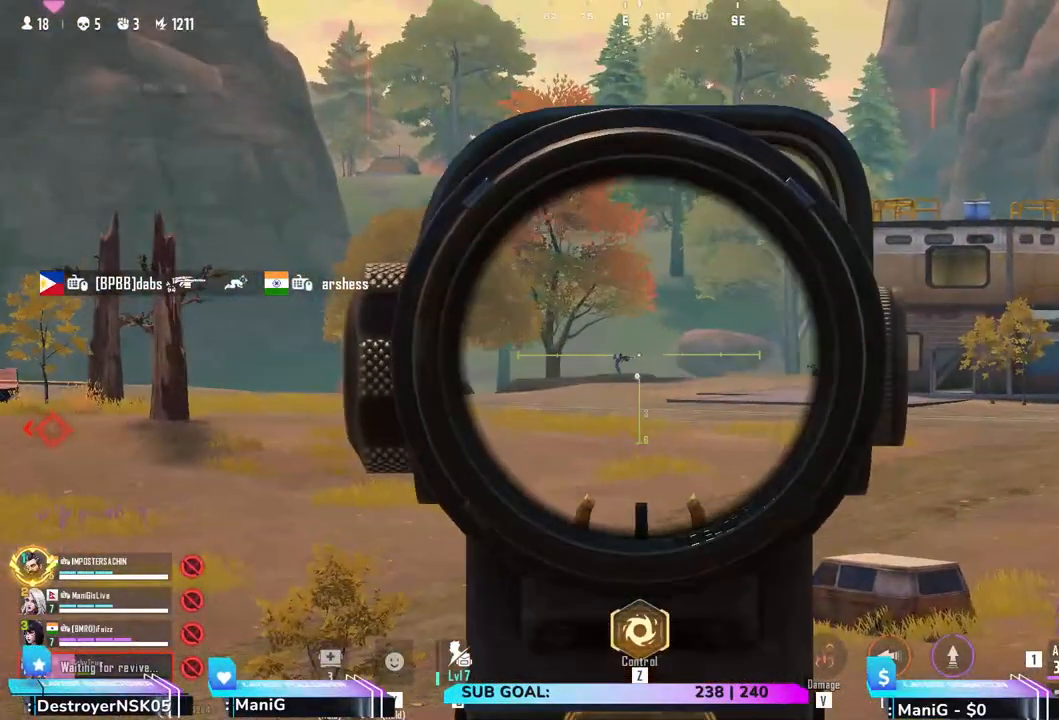
{"keys": [], "mouse": ["left", "right"], "events": []}
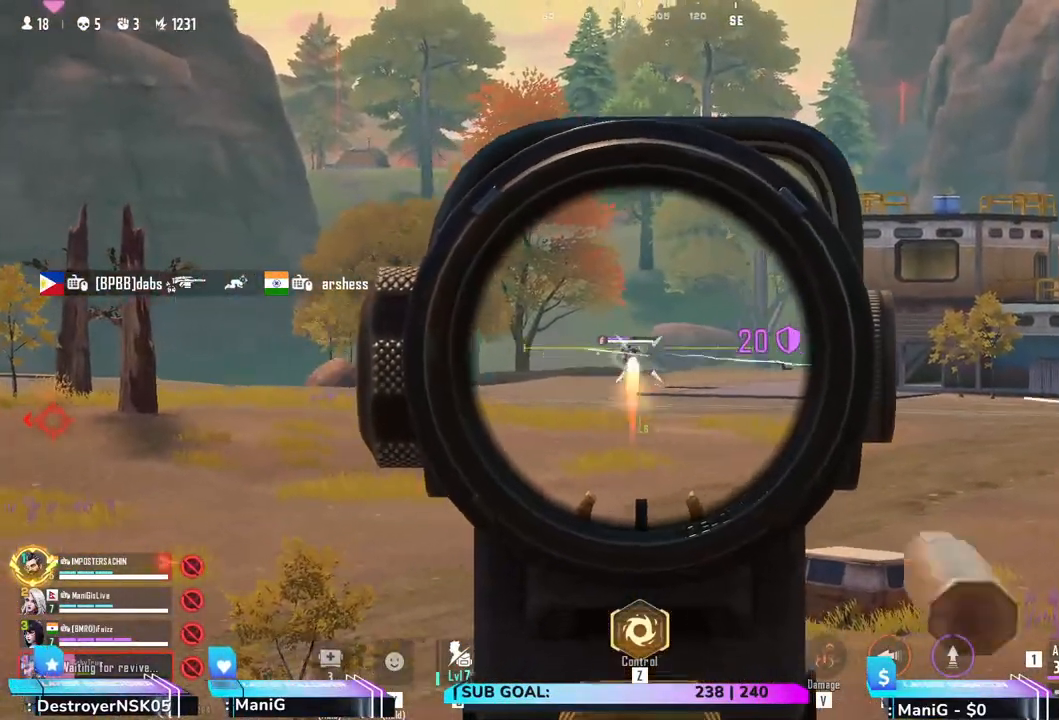
{"keys": [], "mouse": ["left", "right"], "events": []}
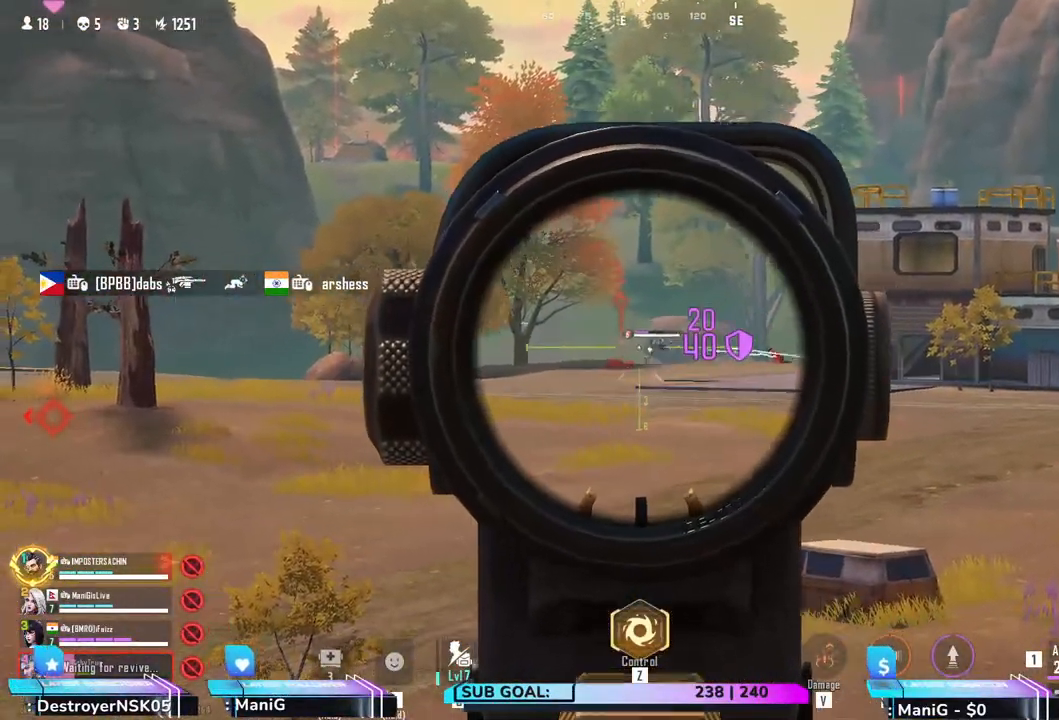
{"keys": [], "mouse": ["left", "right"], "events": []}
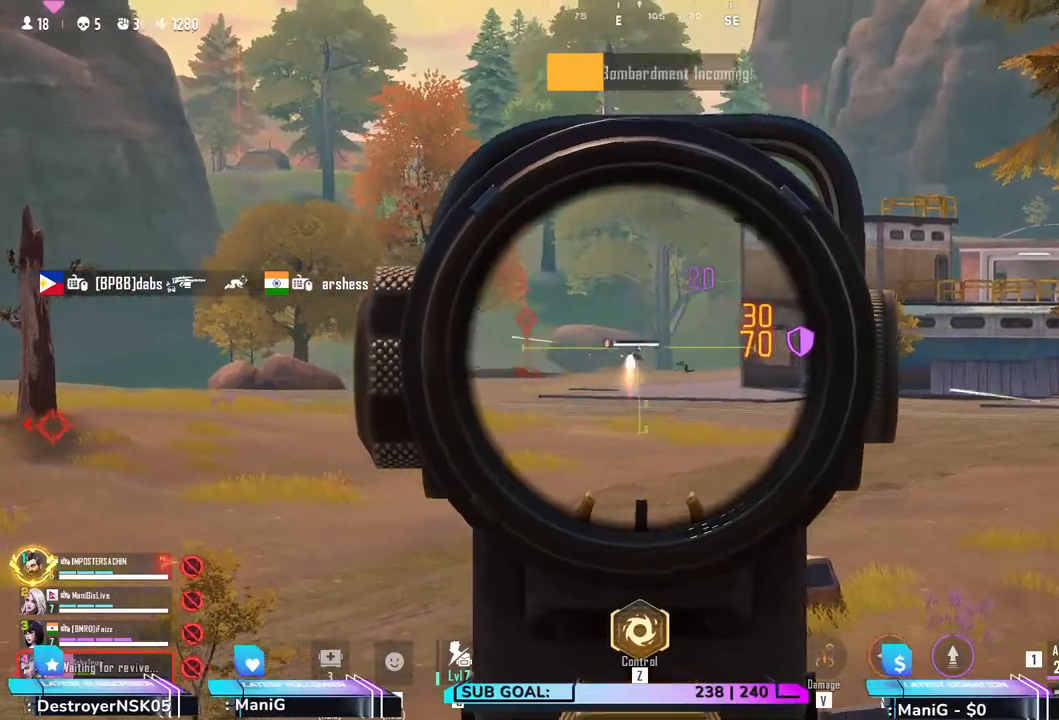
{"keys": [], "mouse": ["left", "right"], "events": []}
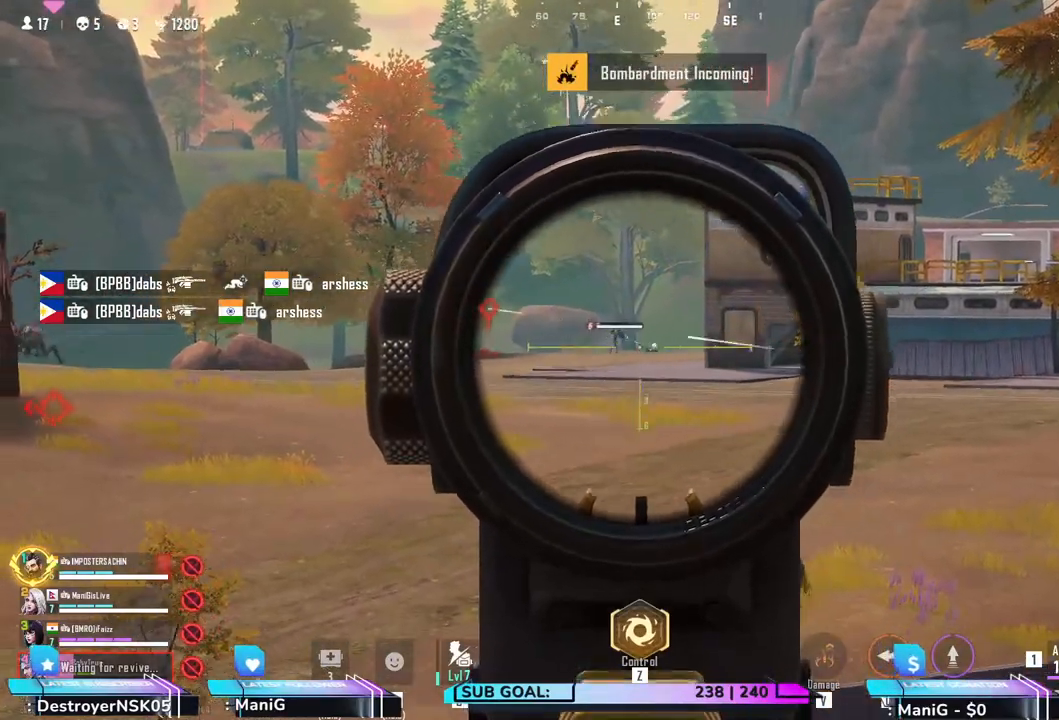
{"keys": [], "mouse": ["left", "right"], "events": []}
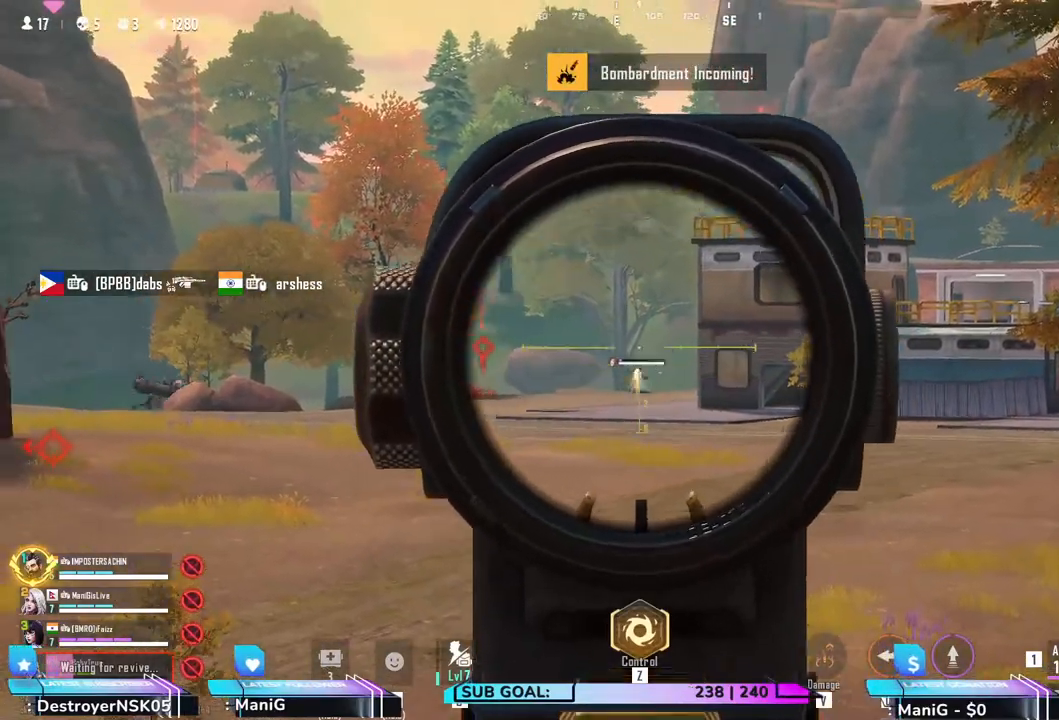
{"keys": [], "mouse": ["left", "right"], "events": []}
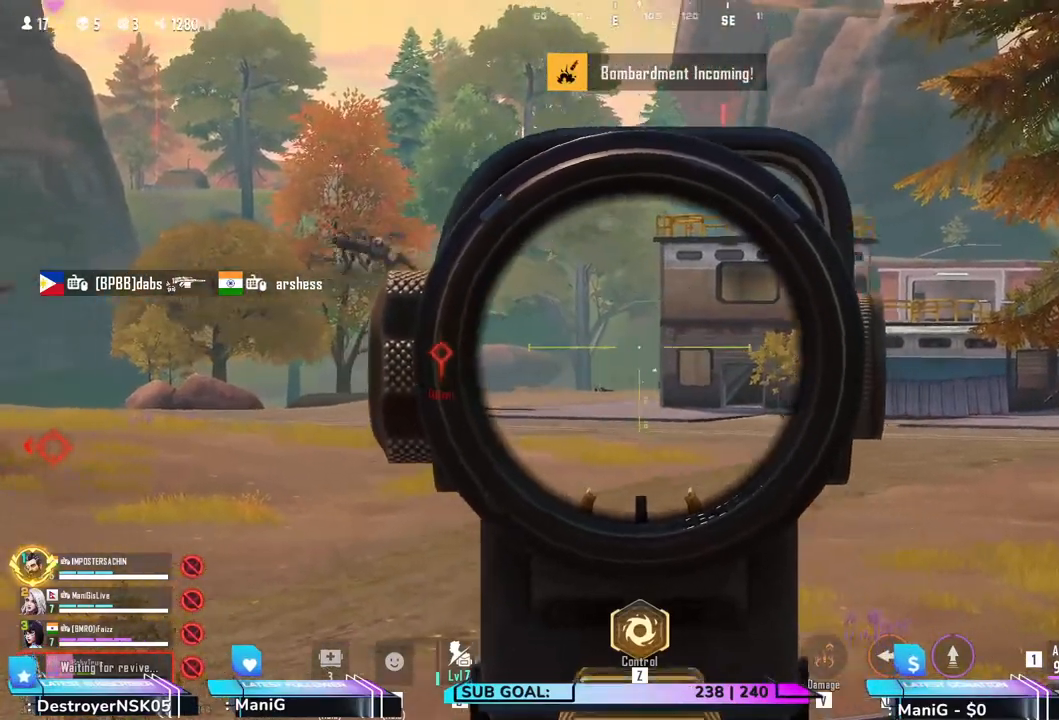
{"keys": ["a", "c"], "mouse": [], "events": [[33, "a", "down"], [117, "r", "down"], [133, "mouse_right", "up"], [167, "mouse_left", "up"], [217, "r", "up"], [317, "c", "down"]]}
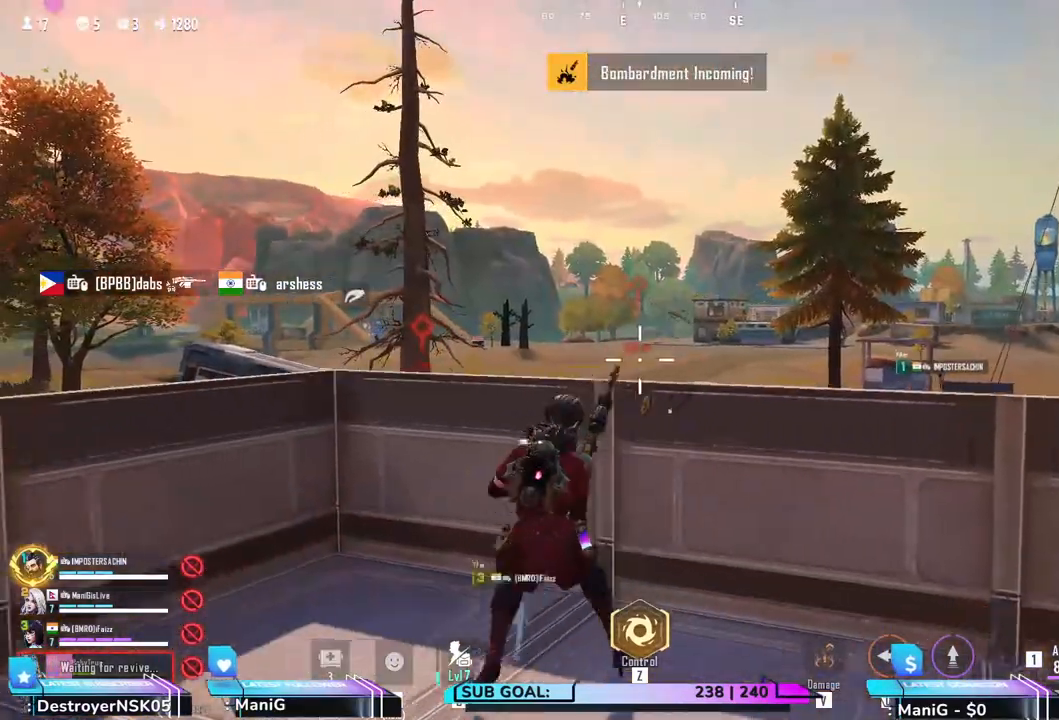
{"keys": ["d"], "mouse": [], "events": [[33, "c", "up"], [317, "w", "down"], [383, "d", "down"], [400, "a", "up"], [467, "w", "up"]]}
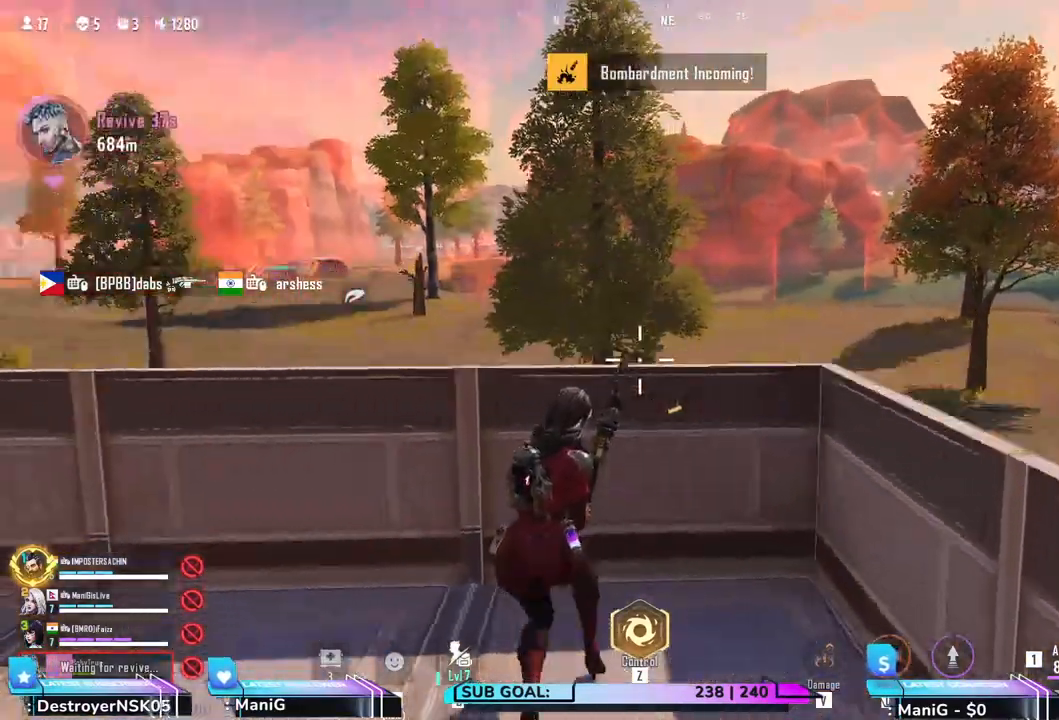
{"keys": ["a"], "mouse": [], "events": [[283, "d", "up"], [433, "a", "down"]]}
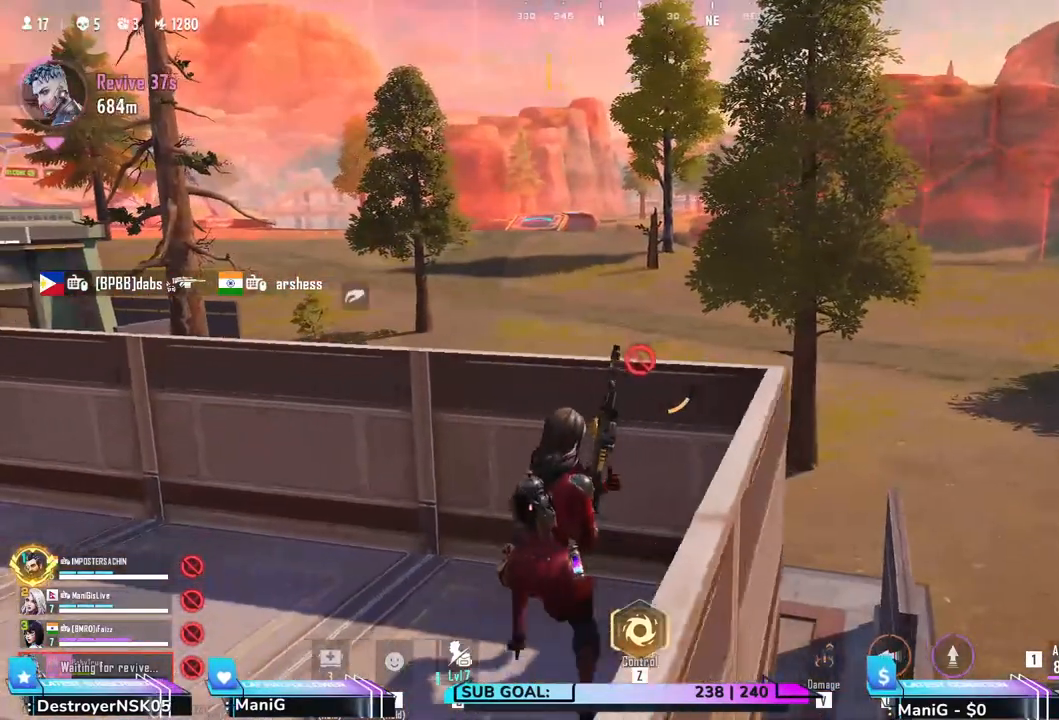
{"keys": ["d"], "mouse": [], "events": [[83, "w", "down"], [200, "w", "up"], [250, "a", "up"], [300, "d", "down"]]}
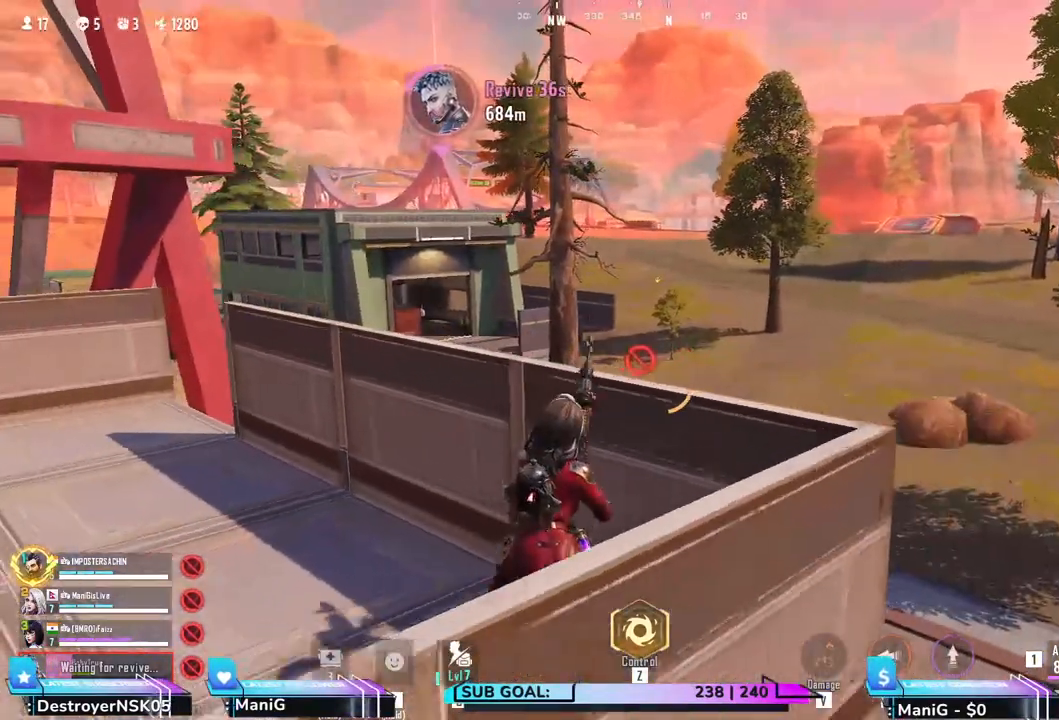
{"keys": ["a"], "mouse": [], "events": [[283, "d", "up"], [383, "a", "down"]]}
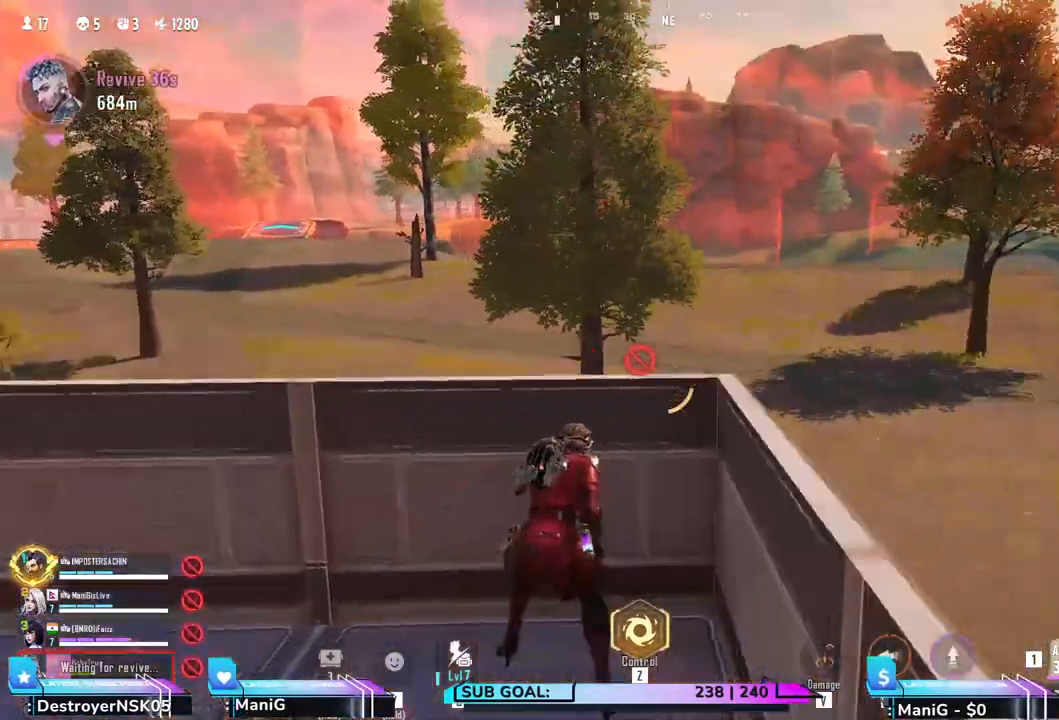
{"keys": ["d"], "mouse": [], "events": [[167, "a", "up"], [300, "d", "down"]]}
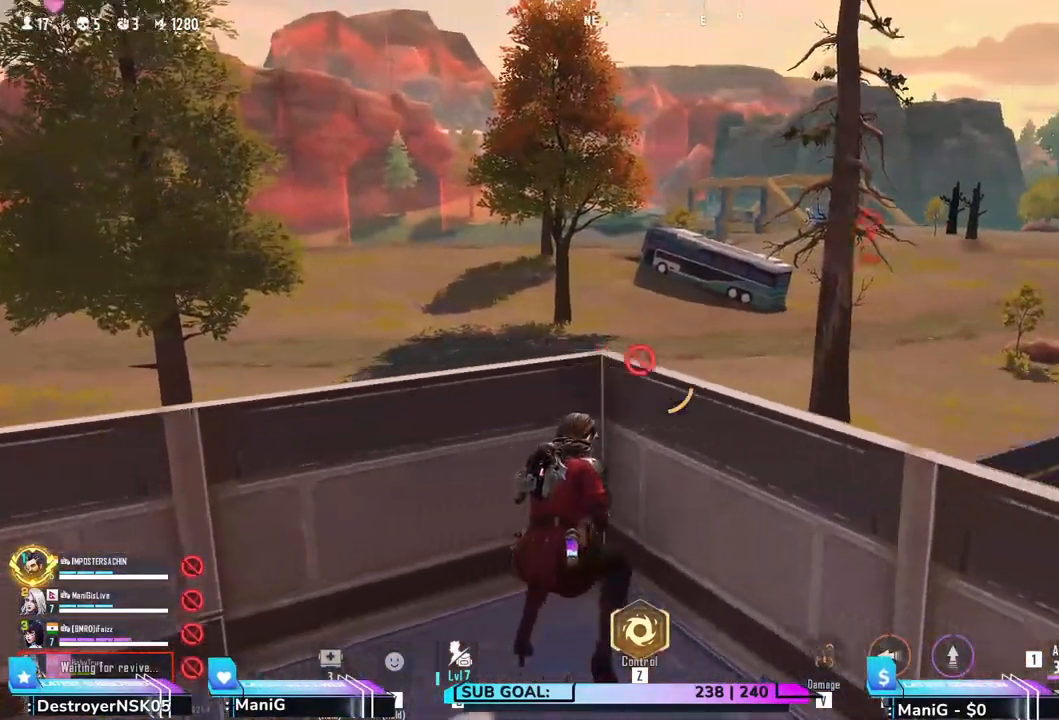
{"keys": ["d"], "mouse": [], "events": []}
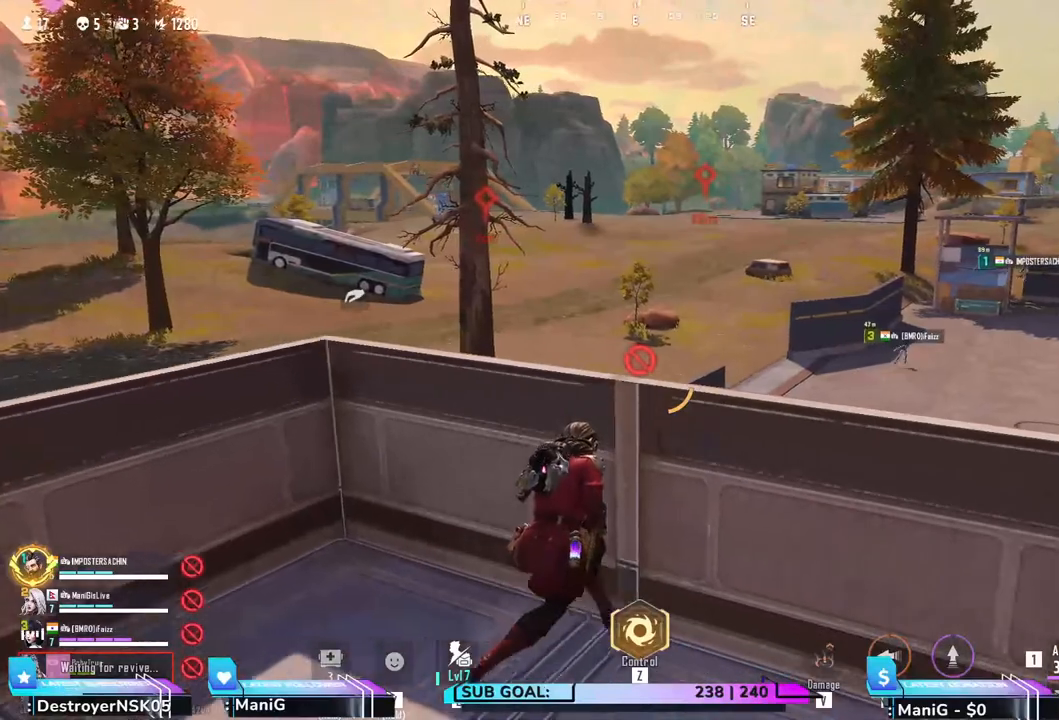
{"keys": [], "mouse": [], "events": [[383, "d", "up"]]}
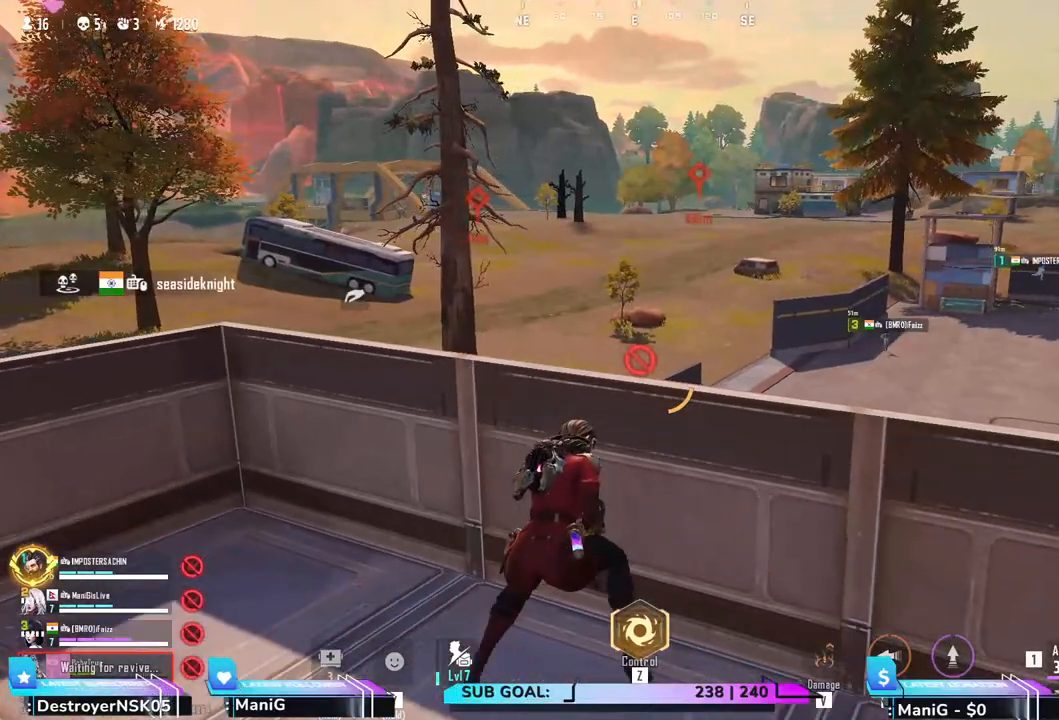
{"keys": [], "mouse": [], "events": []}
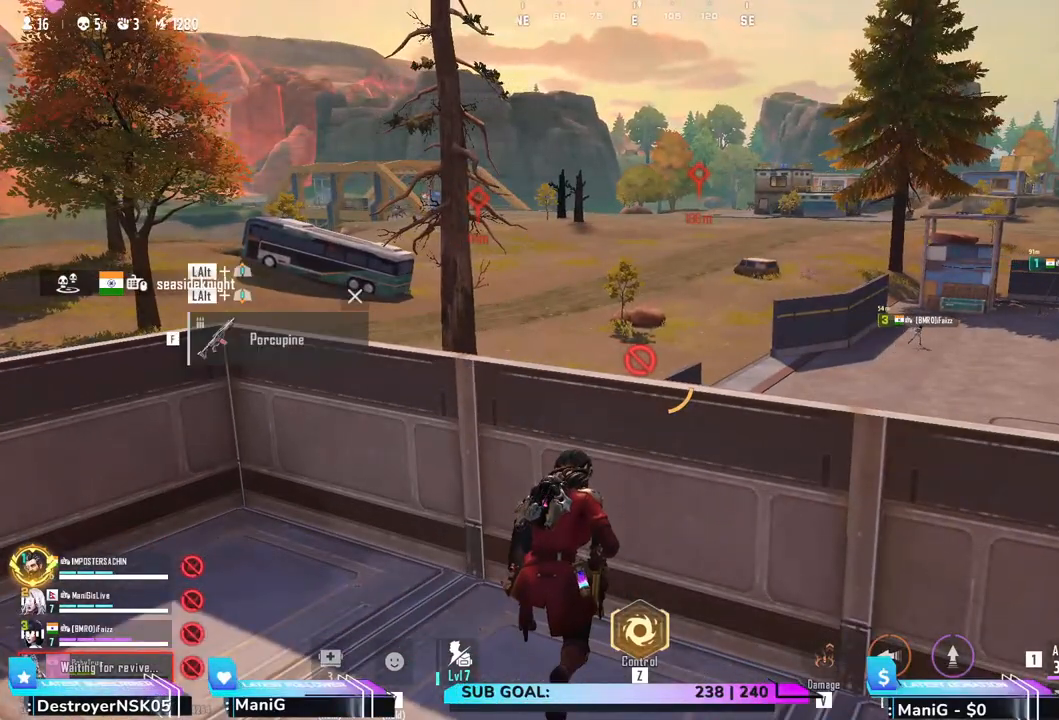
{"keys": ["d"], "mouse": [], "events": [[233, "d", "down"]]}
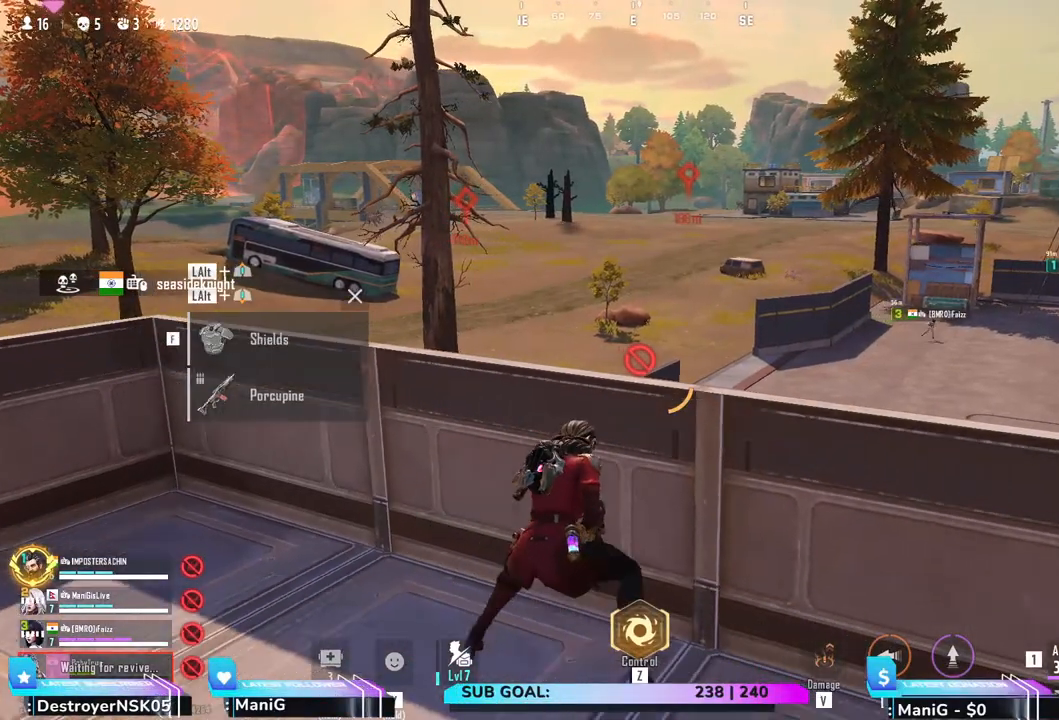
{"keys": [], "mouse": [], "events": [[333, "d", "up"]]}
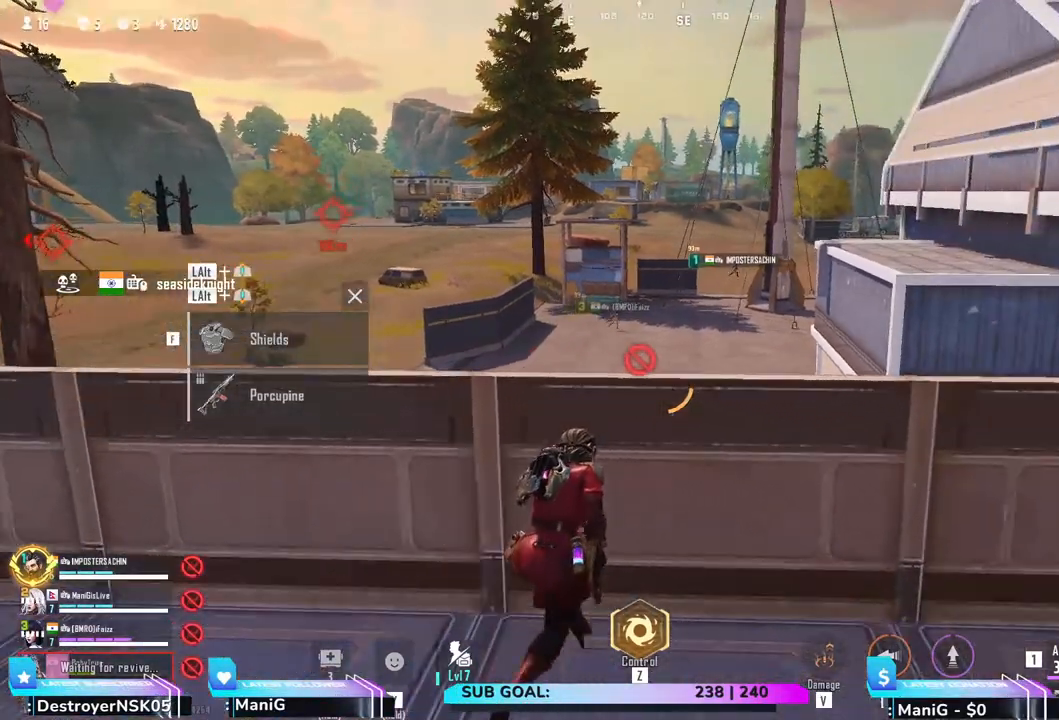
{"keys": ["a"], "mouse": [], "events": [[367, "a", "down"]]}